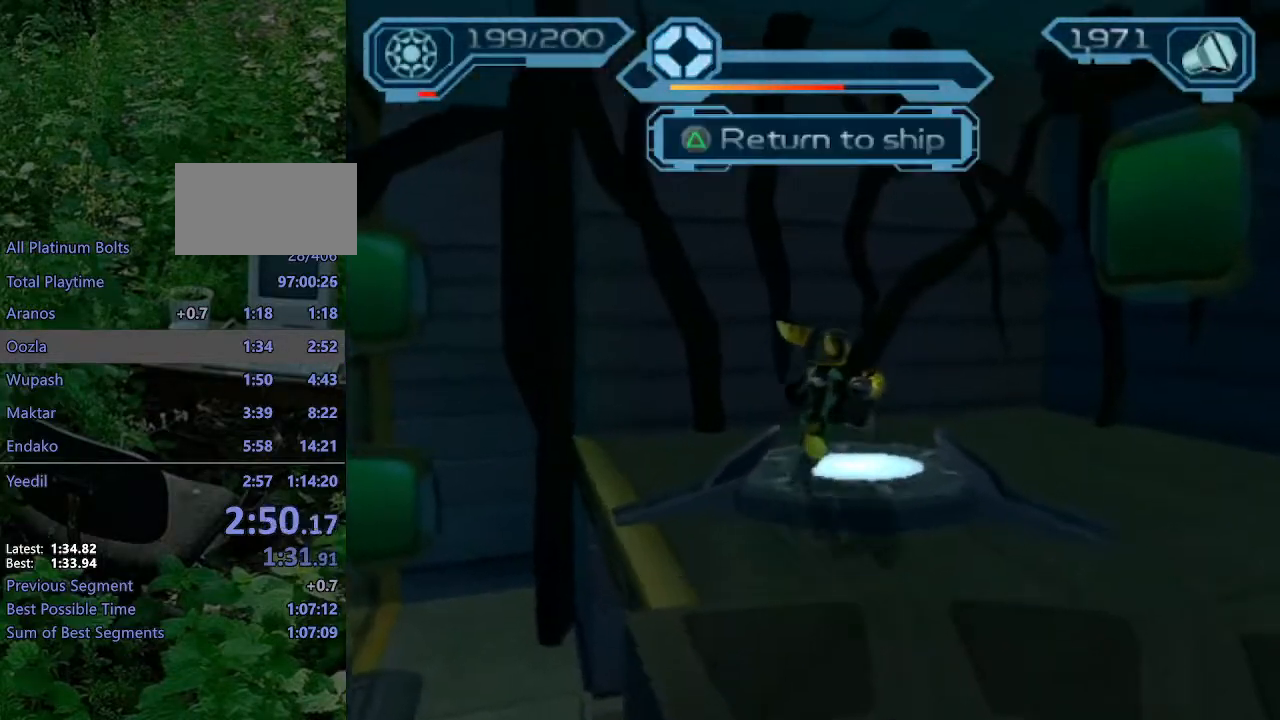
Gameplay with a controller (PlayStation layout); each line is a JSON object with the inputs held at the frame after it. "events" lists button and stick changes between this image and that frame as [ms after this image, input, new state], when the widget could be followed in between. Not read: L3 R3.
{"buttons": [], "left_stick": "center", "right_stick": "center", "events": [[50, "TRIANGLE", "down"], [167, "TRIANGLE", "up"]]}
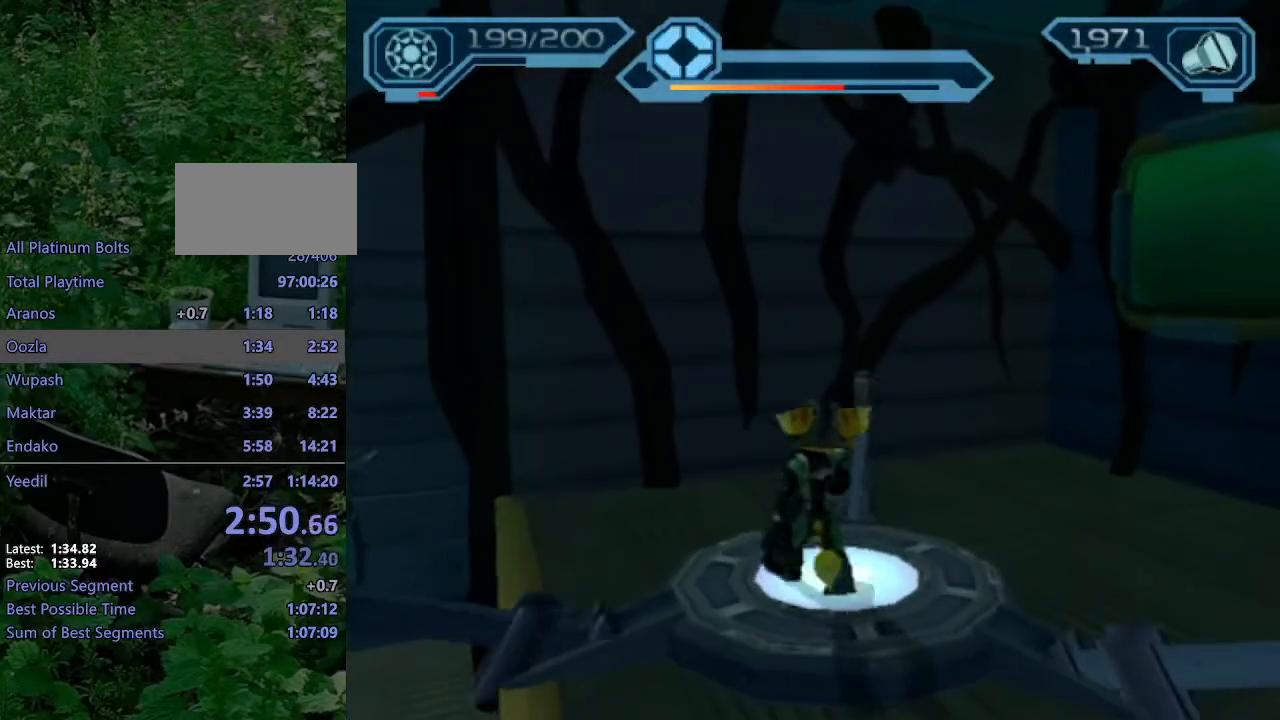
{"buttons": [], "left_stick": "center", "right_stick": "center", "events": []}
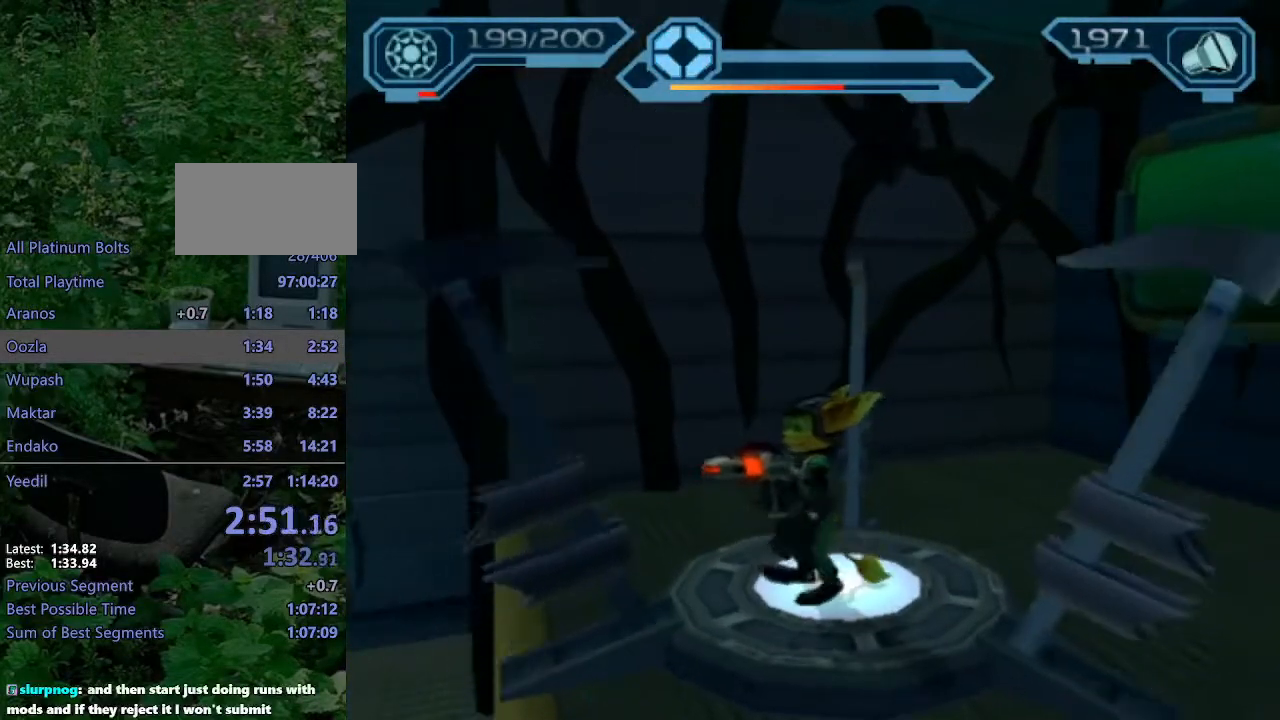
{"buttons": [], "left_stick": "center", "right_stick": "center", "events": [[217, "TRIANGLE", "down"], [283, "left_stick", "up-right"], [367, "TRIANGLE", "up"], [500, "left_stick", "center"]]}
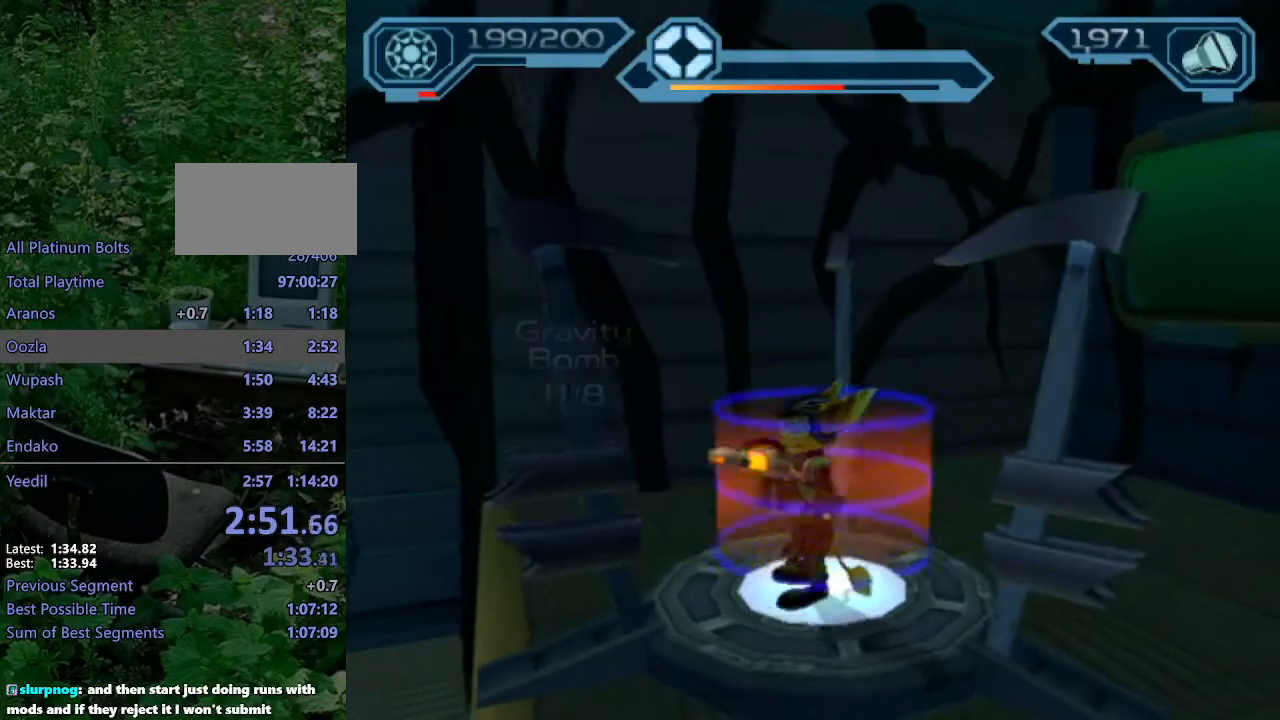
{"buttons": [], "left_stick": "down-left", "right_stick": "center", "events": [[33, "right_stick", "right"], [133, "left_stick", "down-left"], [467, "right_stick", "center"]]}
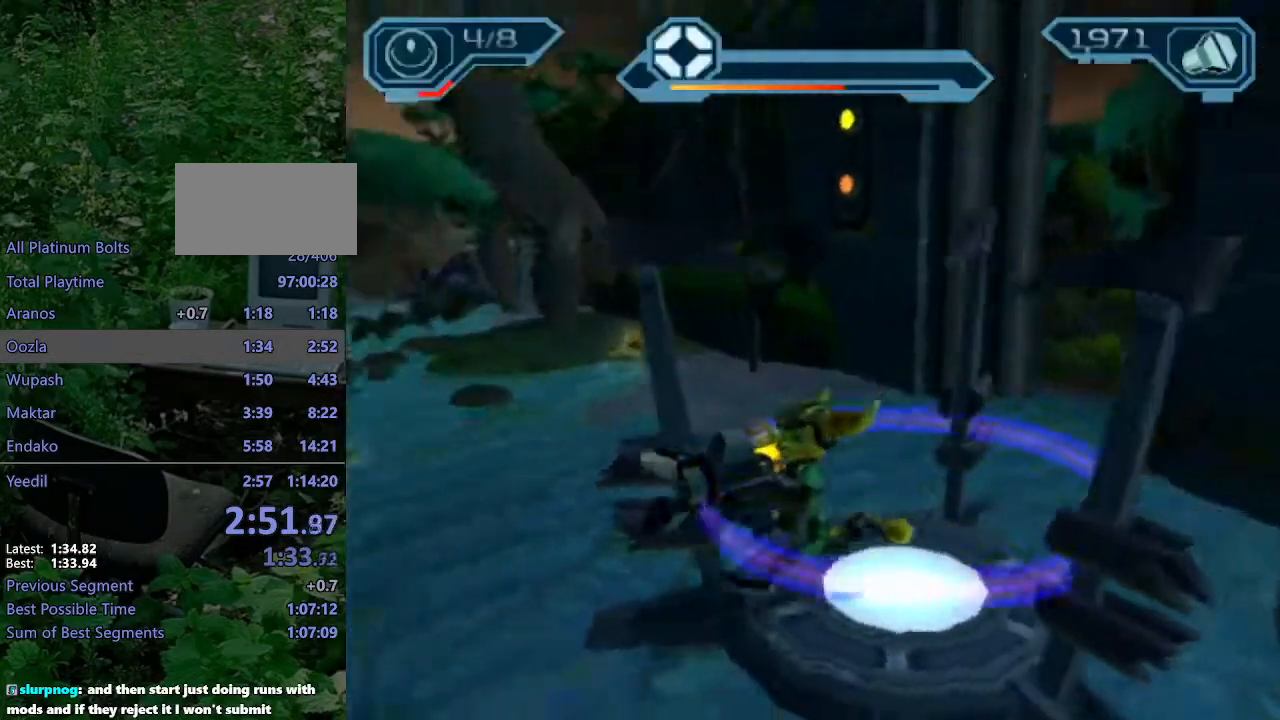
{"buttons": ["CROSS", "R1"], "left_stick": "left", "right_stick": "center", "events": [[250, "CROSS", "down"], [267, "R1", "down"], [450, "left_stick", "left"]]}
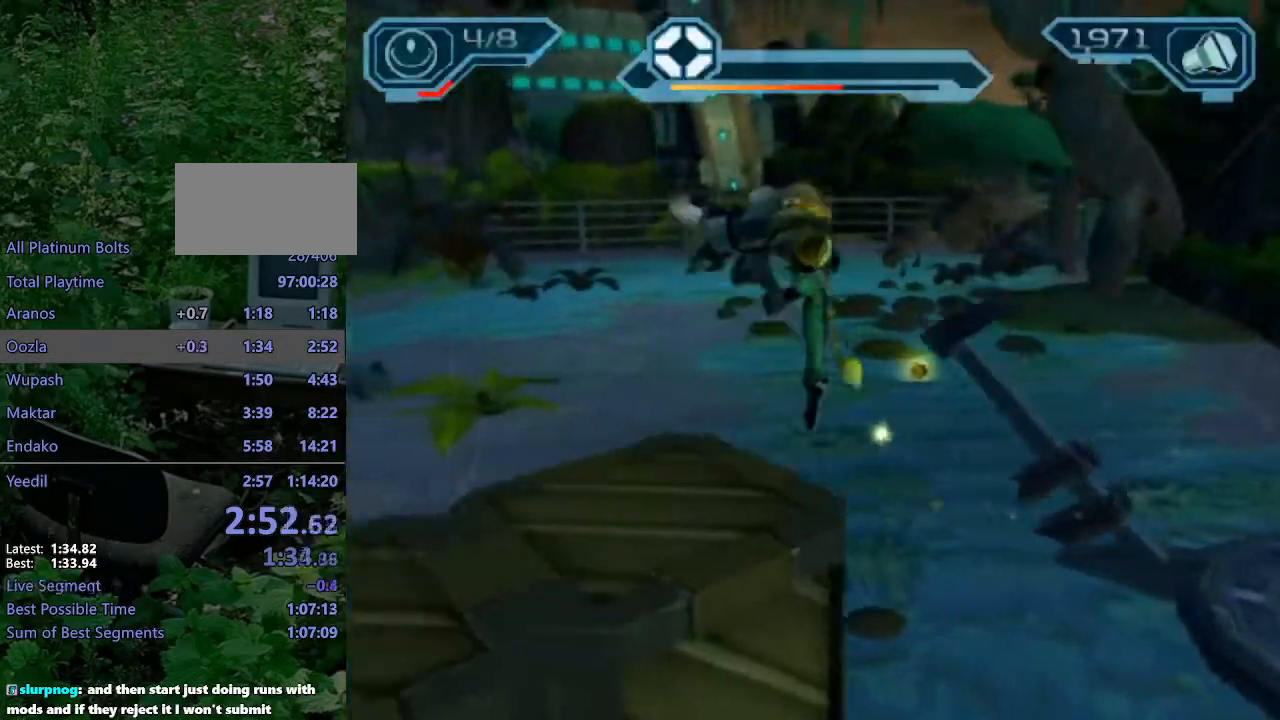
{"buttons": [], "left_stick": "left", "right_stick": "center", "events": [[133, "R1", "up"], [150, "CROSS", "up"]]}
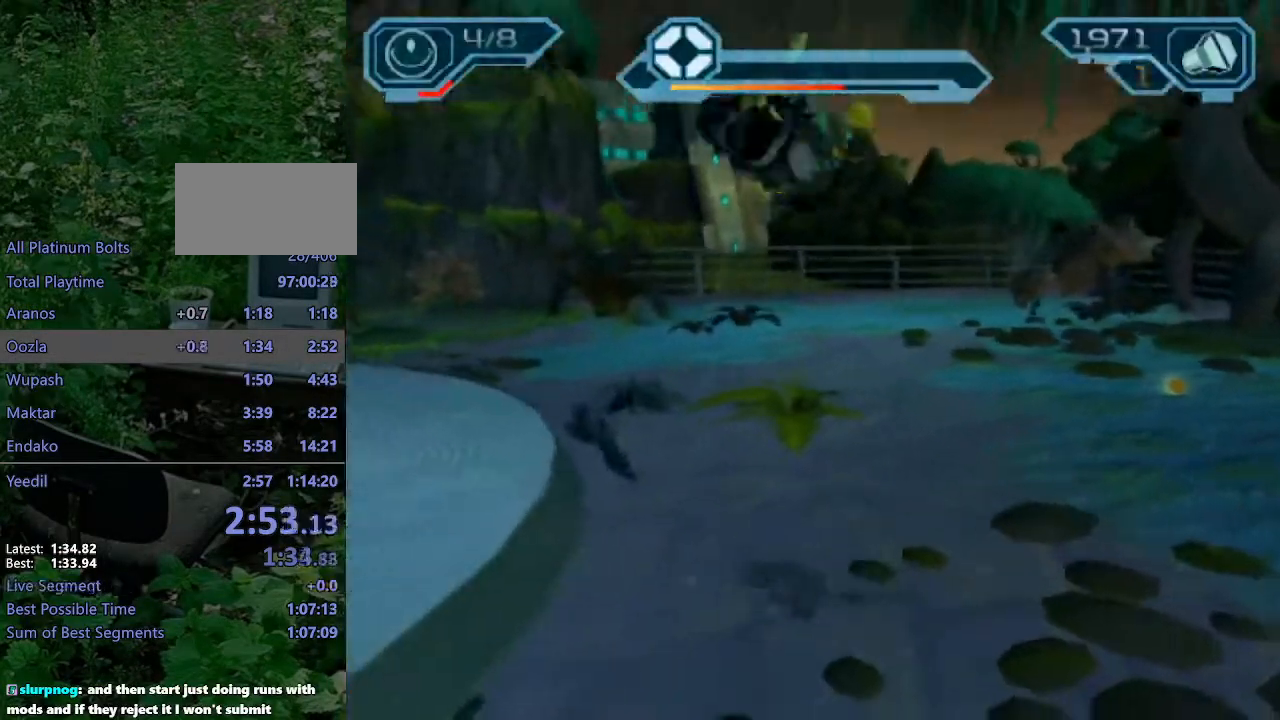
{"buttons": ["TRIANGLE"], "left_stick": "up-left", "right_stick": "center", "events": [[33, "left_stick", "up-left"], [200, "CROSS", "down"], [267, "CROSS", "up"], [367, "TRIANGLE", "down"], [417, "TRIANGLE", "up"], [467, "TRIANGLE", "down"]]}
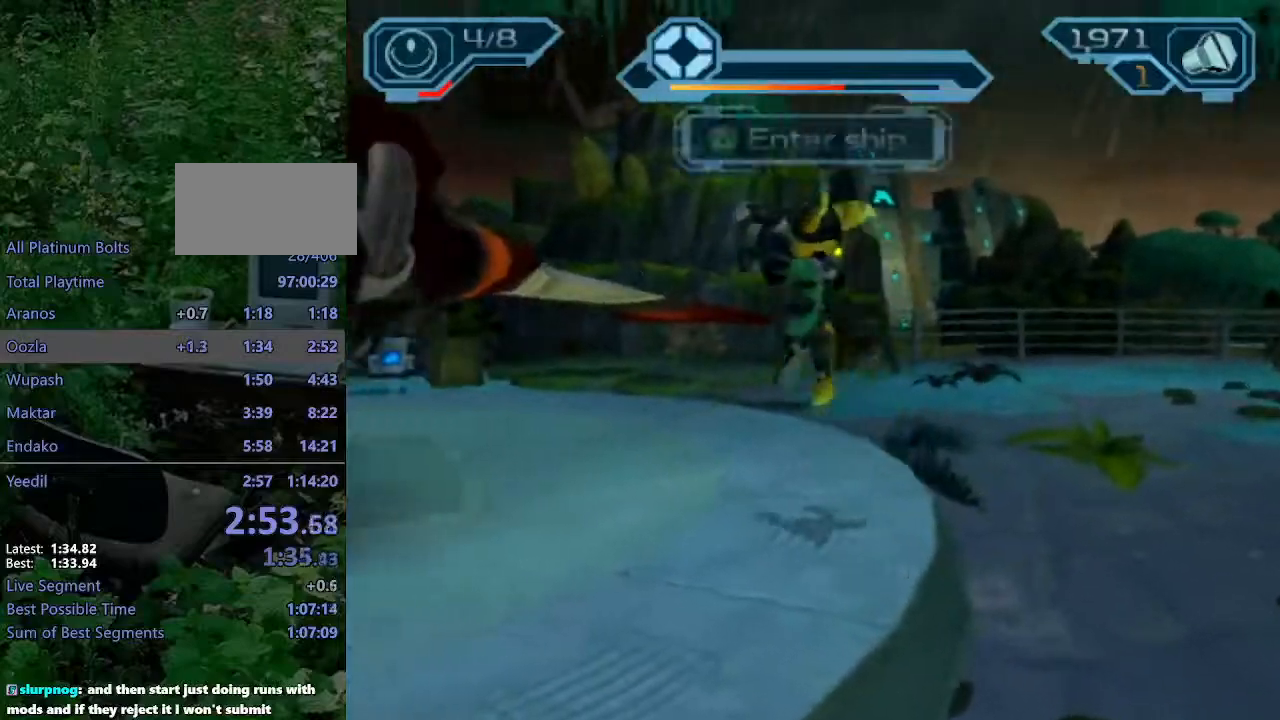
{"buttons": [], "left_stick": "center", "right_stick": "center", "events": [[33, "TRIANGLE", "up"], [33, "left_stick", "center"], [133, "CROSS", "down"], [183, "CROSS", "up"], [267, "CROSS", "down"], [350, "CROSS", "up"], [417, "CROSS", "down"], [467, "CROSS", "up"]]}
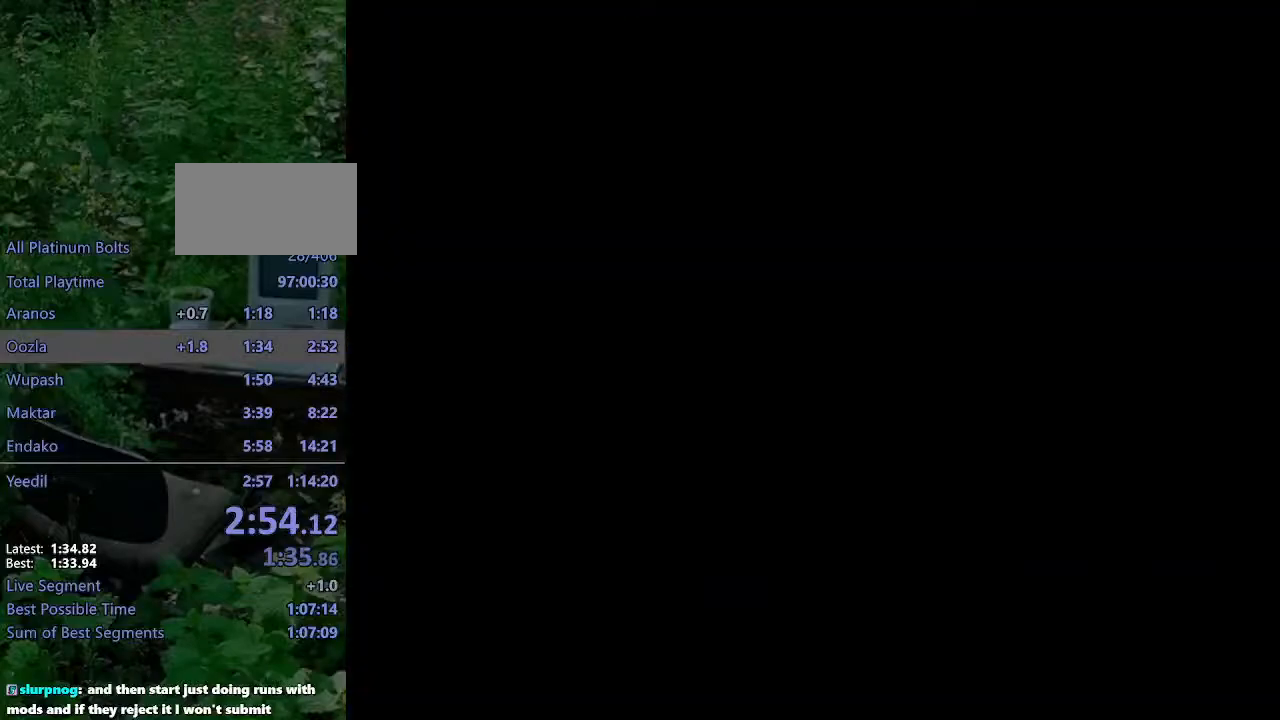
{"buttons": [], "left_stick": "center", "right_stick": "center", "events": [[50, "CROSS", "down"], [100, "CROSS", "up"], [167, "CROSS", "down"], [217, "CROSS", "up"]]}
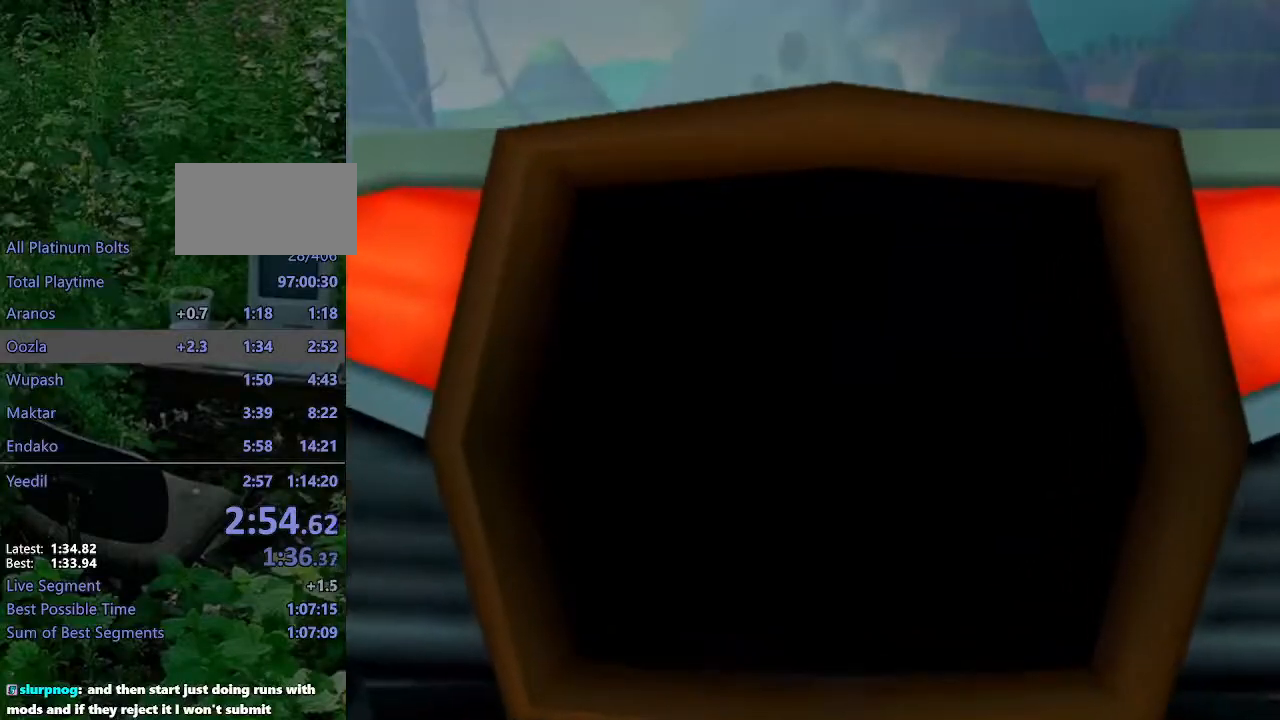
{"buttons": ["CROSS"], "left_stick": "center", "right_stick": "center"}
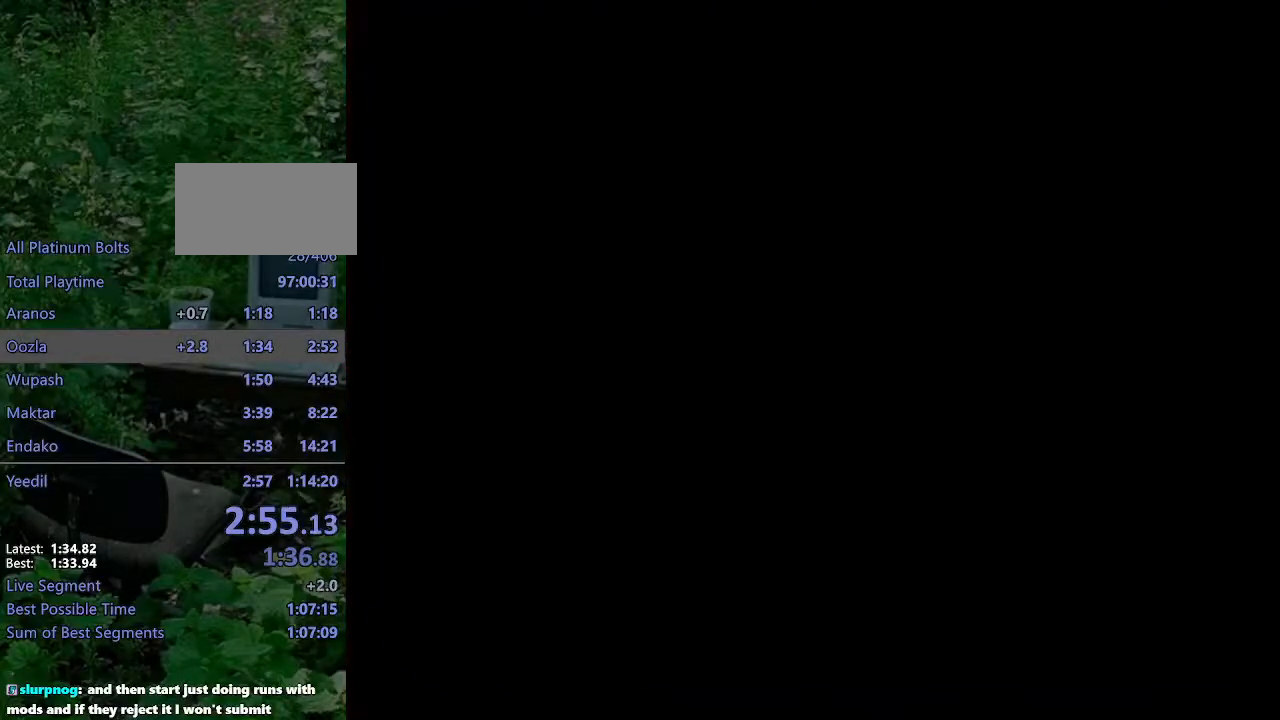
{"buttons": [], "left_stick": "center", "right_stick": "center", "events": [[100, "CROSS", "up"], [150, "CROSS", "down"], [217, "CROSS", "up"], [283, "CROSS", "down"], [350, "CROSS", "up"], [433, "CROSS", "down"], [500, "CROSS", "up"]]}
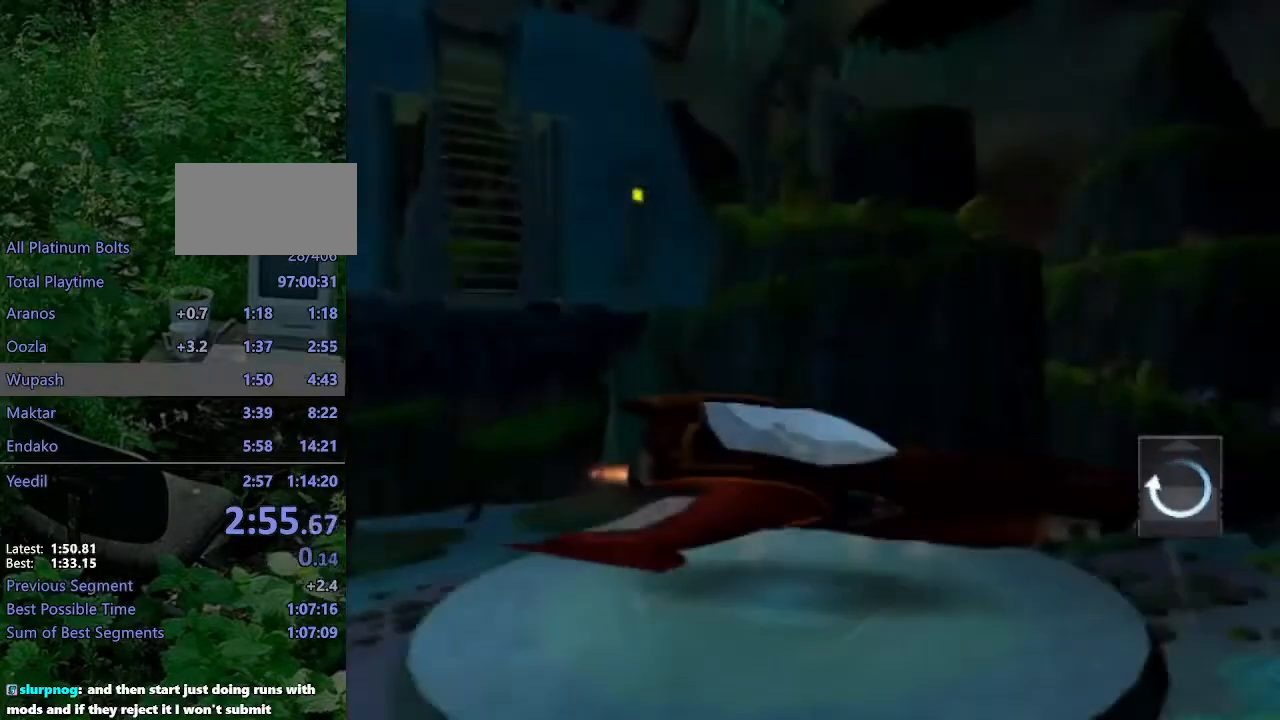
{"buttons": ["CROSS"], "left_stick": "center", "right_stick": "center", "events": [[50, "CROSS", "down"], [150, "CROSS", "up"], [200, "CROSS", "down"], [250, "CROSS", "up"], [333, "CROSS", "down"], [400, "CROSS", "up"], [467, "CROSS", "down"]]}
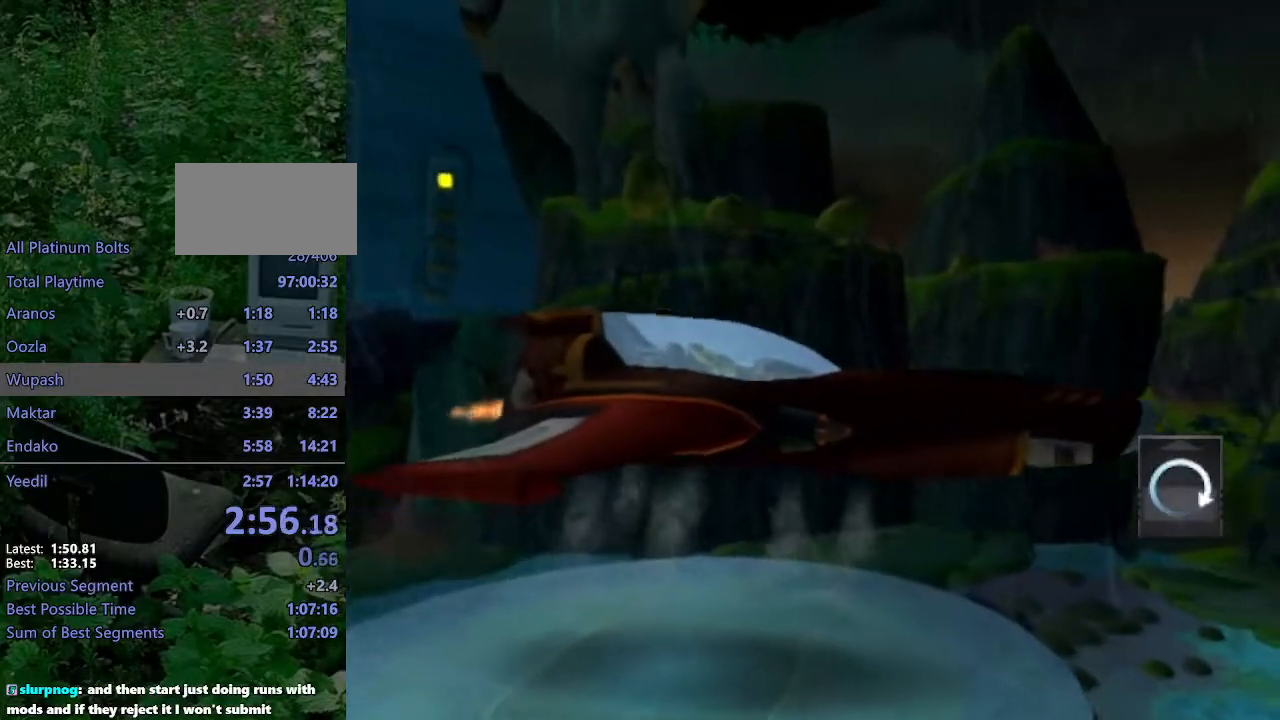
{"buttons": [], "left_stick": "center", "right_stick": "center", "events": [[50, "CROSS", "up"], [117, "CROSS", "down"], [167, "CROSS", "up"], [233, "CROSS", "down"], [317, "CROSS", "up"], [400, "CROSS", "down"], [433, "CROSS", "up"]]}
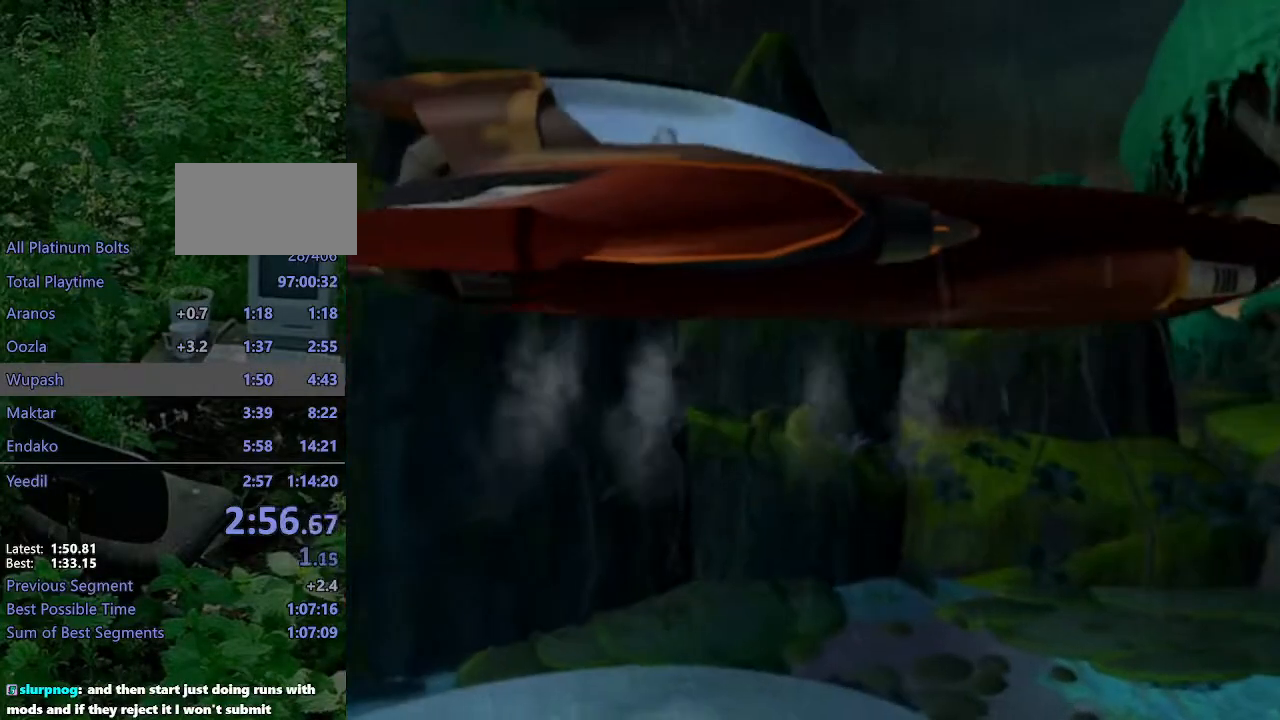
{"buttons": ["CROSS"], "left_stick": "center", "right_stick": "center", "events": [[33, "CROSS", "down"], [117, "CROSS", "up"], [183, "CROSS", "down"], [233, "CROSS", "up"], [333, "CROSS", "down"], [400, "CROSS", "up"], [483, "CROSS", "down"]]}
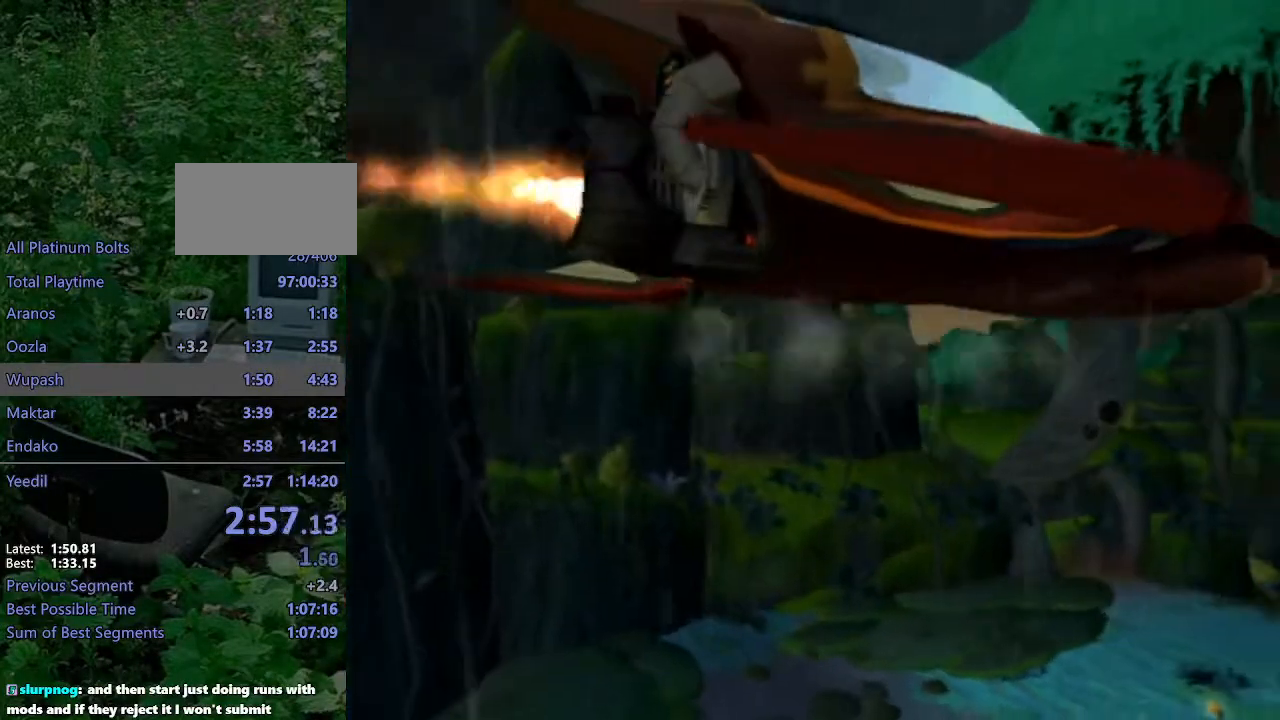
{"buttons": [], "left_stick": "center", "right_stick": "center", "events": [[67, "CROSS", "up"], [117, "CROSS", "down"], [183, "CROSS", "up"], [300, "CROSS", "down"], [350, "CROSS", "up"]]}
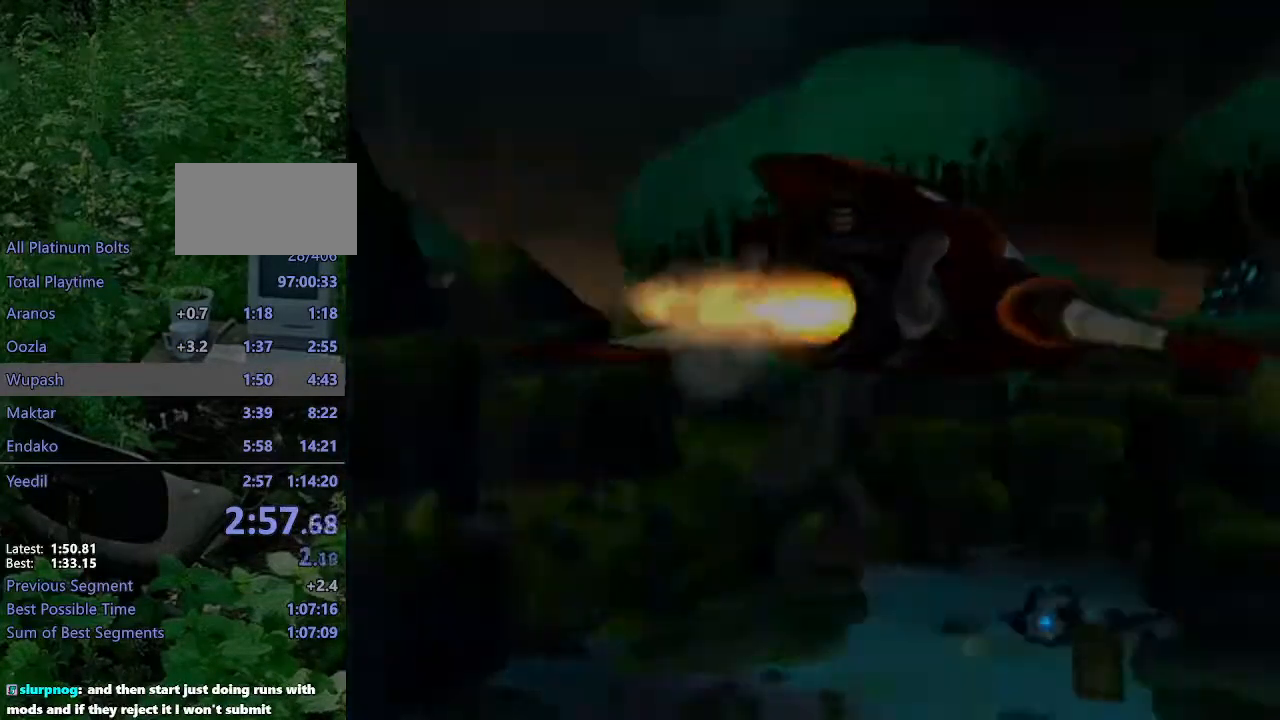
{"buttons": [], "left_stick": "center", "right_stick": "center", "events": [[50, "CROSS", "down"], [133, "CROSS", "up"], [183, "CROSS", "down"], [267, "CROSS", "up"], [350, "CROSS", "down"], [417, "CROSS", "up"]]}
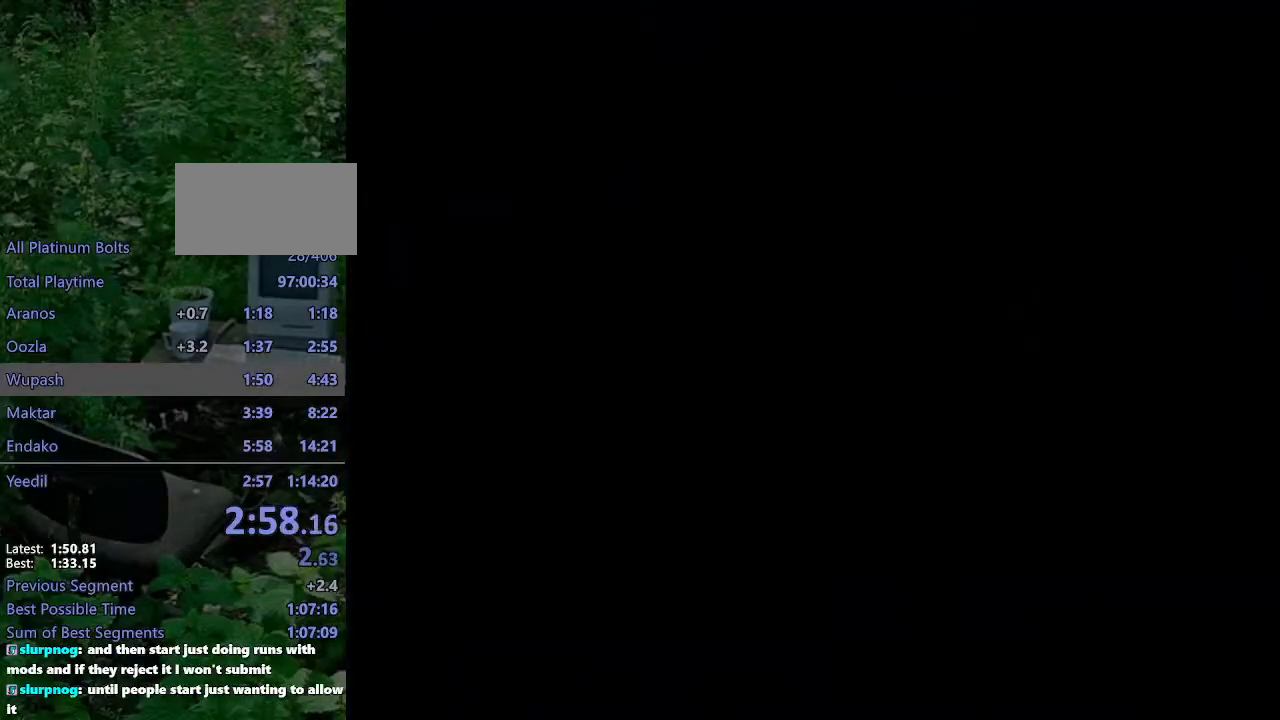
{"buttons": ["CROSS"], "left_stick": "center", "right_stick": "center", "events": [[33, "CROSS", "down"], [100, "CROSS", "up"], [183, "CROSS", "down"], [233, "CROSS", "up"], [333, "CROSS", "down"], [417, "CROSS", "up"], [483, "CROSS", "down"]]}
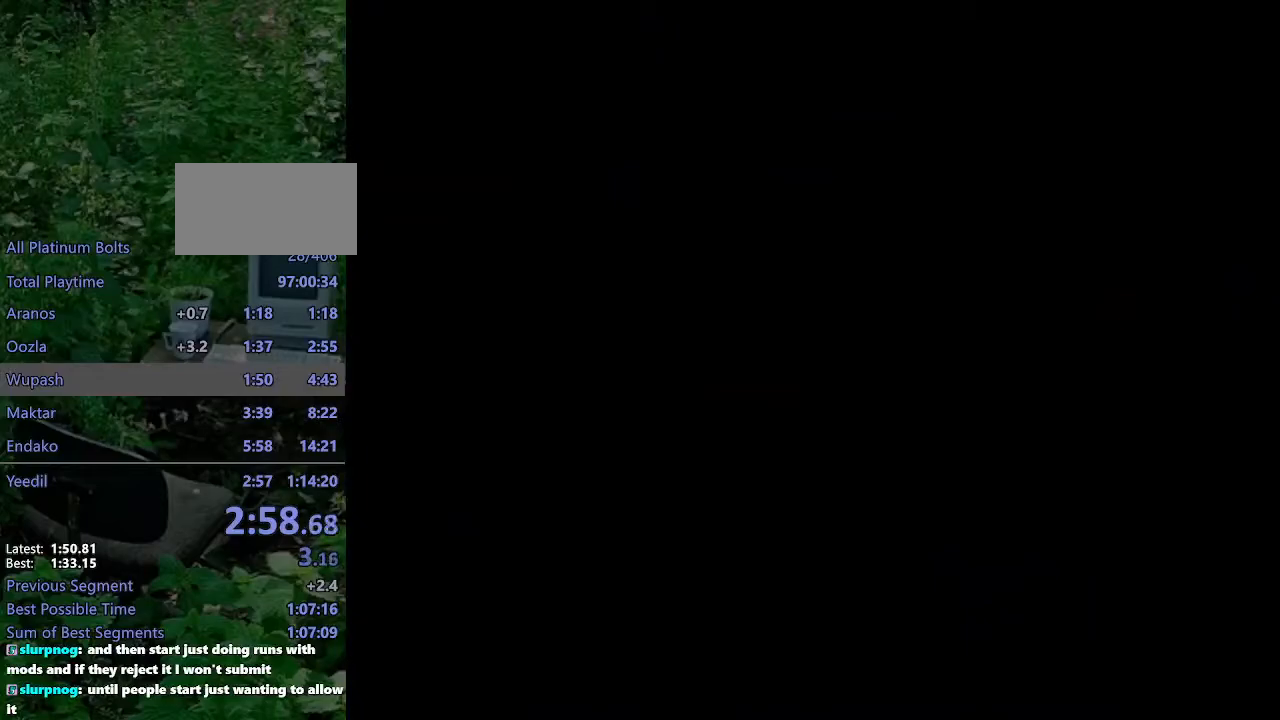
{"buttons": ["CROSS"], "left_stick": "center", "right_stick": "center", "events": [[83, "CROSS", "up"], [150, "CROSS", "down"], [217, "CROSS", "up"], [317, "CROSS", "down"], [383, "CROSS", "up"], [500, "CROSS", "down"]]}
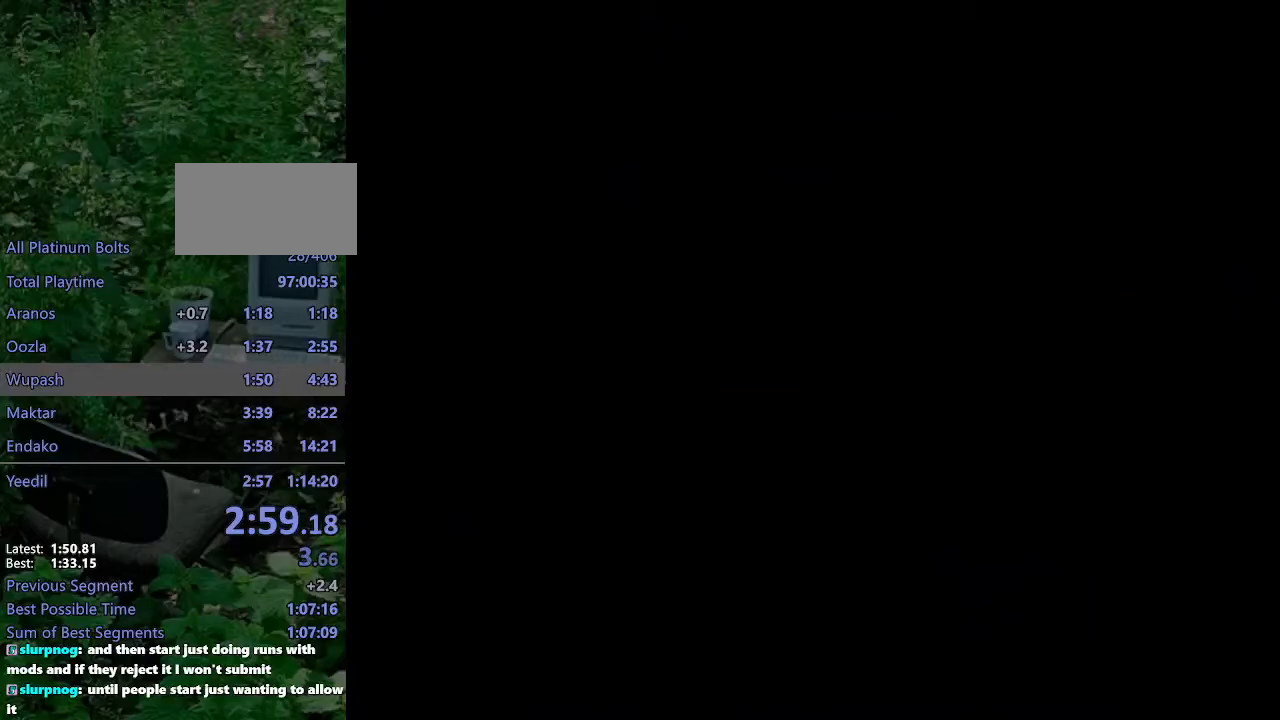
{"buttons": [], "left_stick": "center", "right_stick": "center", "events": [[67, "CROSS", "up"], [150, "CROSS", "down"], [233, "CROSS", "up"], [333, "CROSS", "down"], [400, "CROSS", "up"]]}
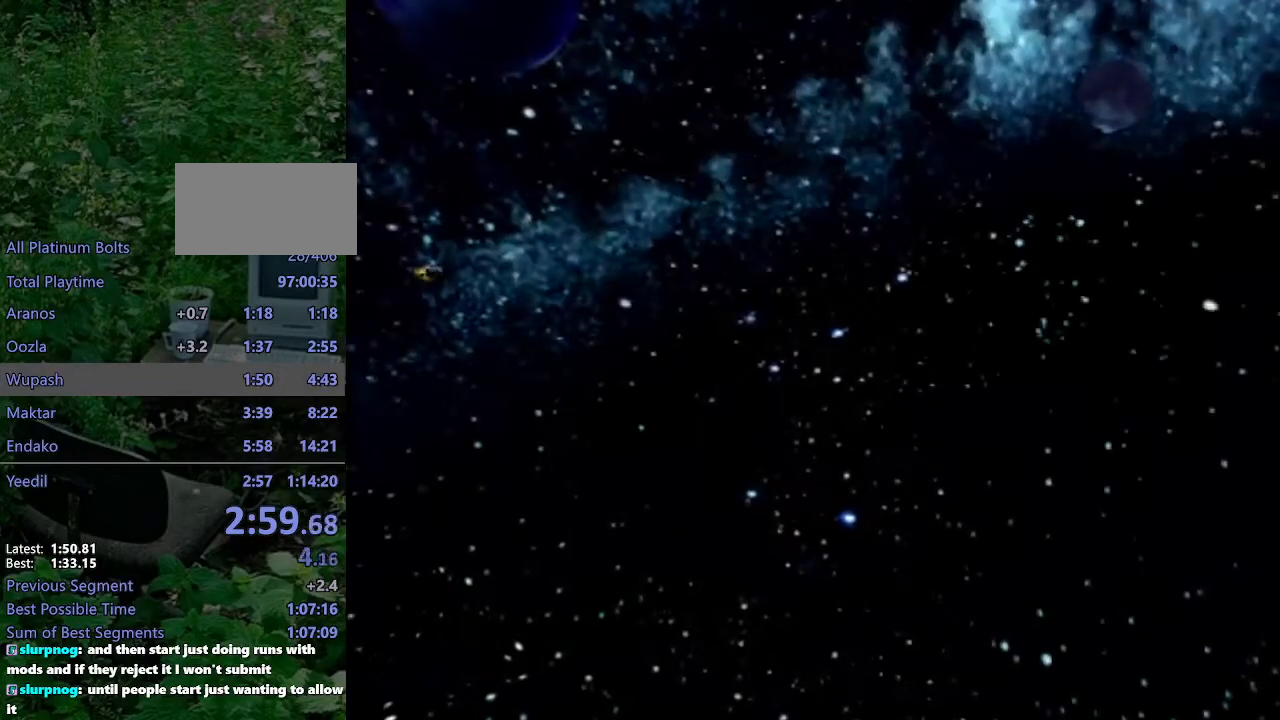
{"buttons": [], "left_stick": "center", "right_stick": "center", "events": [[17, "CROSS", "down"], [83, "CROSS", "up"], [167, "CROSS", "down"], [267, "CROSS", "up"], [350, "CROSS", "down"], [433, "CROSS", "up"]]}
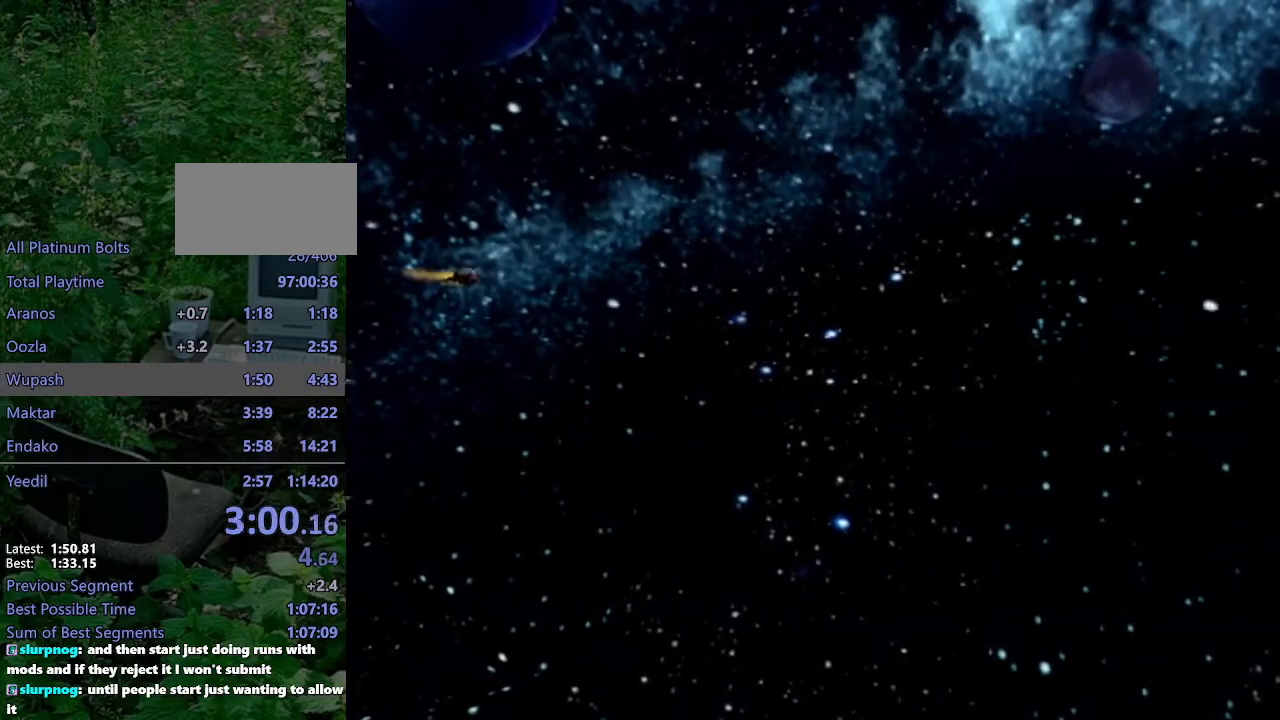
{"buttons": [], "left_stick": "center", "right_stick": "center", "events": [[50, "CROSS", "down"], [117, "CROSS", "up"], [217, "CROSS", "down"], [283, "CROSS", "up"], [400, "CROSS", "down"], [433, "CROSS", "up"]]}
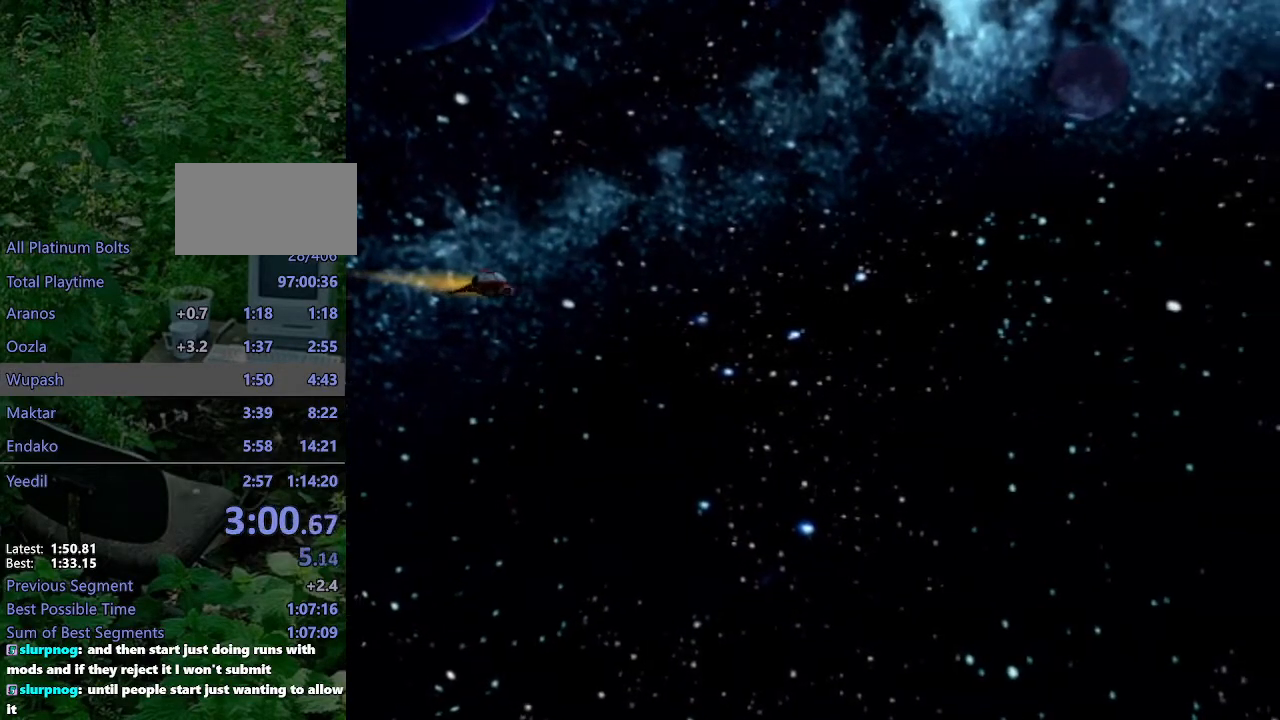
{"buttons": [], "left_stick": "center", "right_stick": "center", "events": [[50, "CROSS", "down"], [100, "CROSS", "up"], [267, "CROSS", "down"], [333, "CROSS", "up"], [417, "CROSS", "down"], [467, "CROSS", "up"]]}
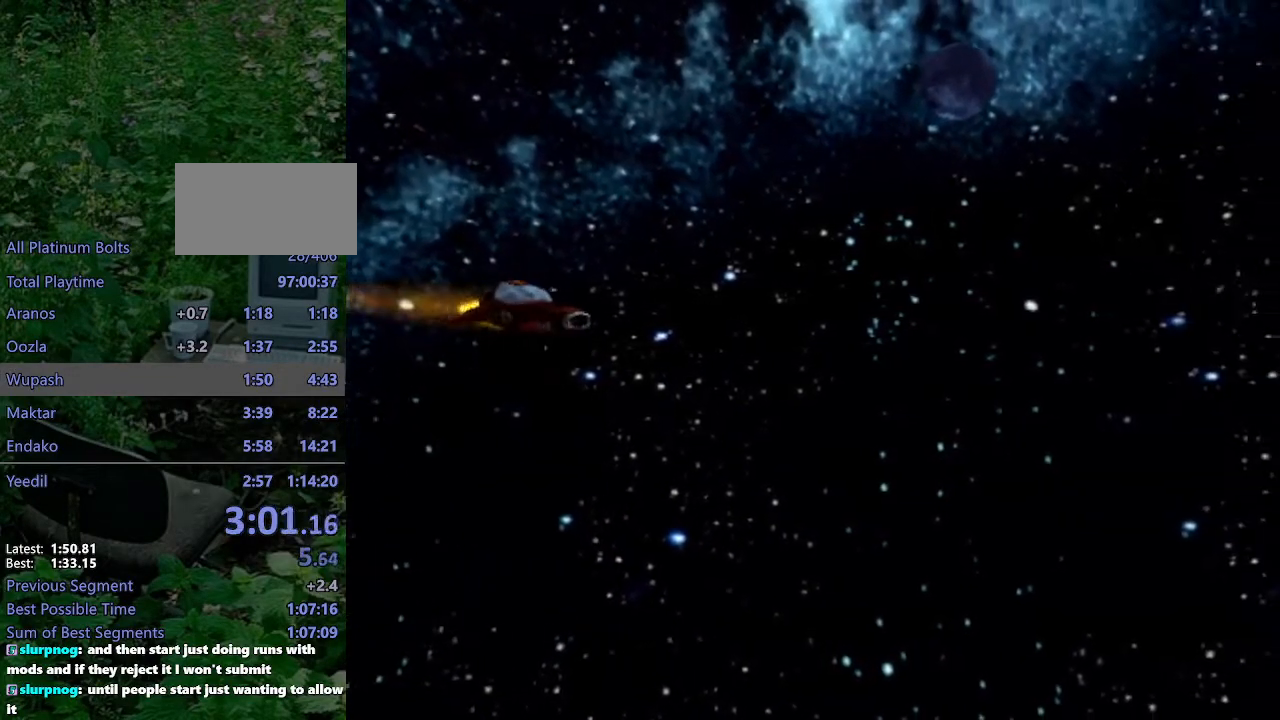
{"buttons": ["CROSS"], "left_stick": "center", "right_stick": "center", "events": [[83, "CROSS", "down"], [150, "CROSS", "up"], [250, "CROSS", "down"], [350, "CROSS", "up"], [433, "CROSS", "down"]]}
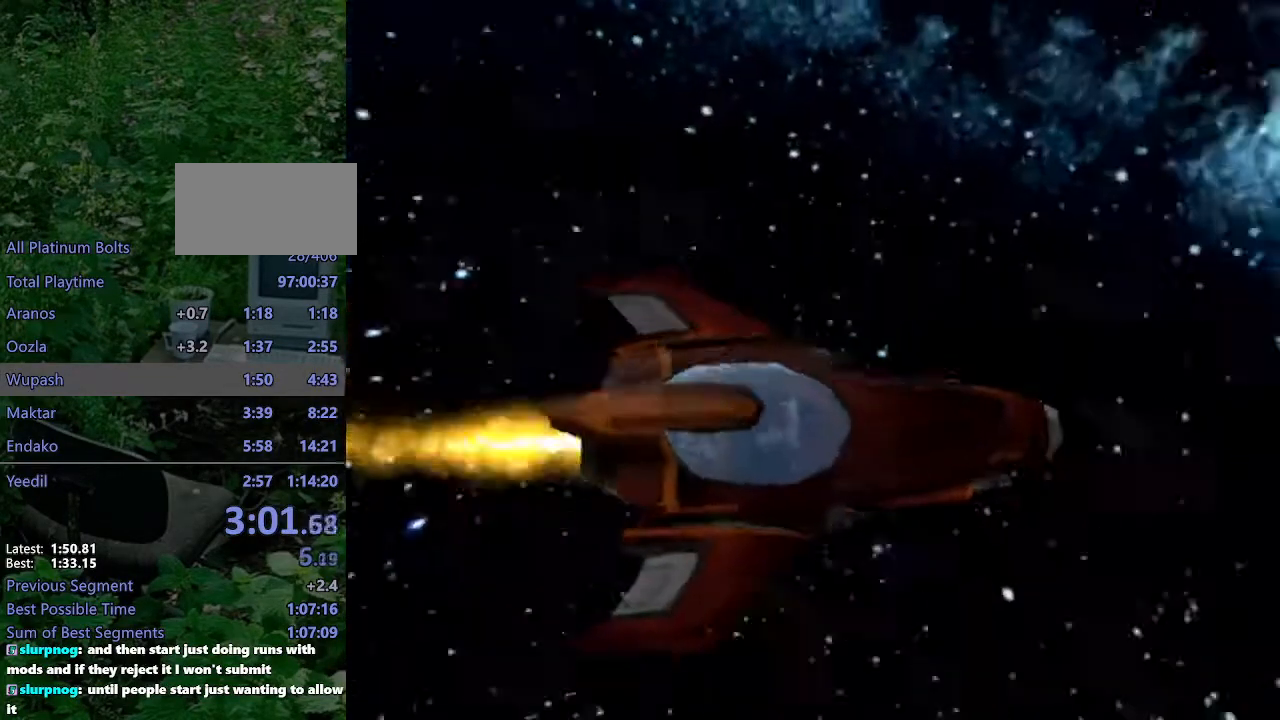
{"buttons": [], "left_stick": "center", "right_stick": "center", "events": [[167, "CROSS", "up"], [267, "CROSS", "down"], [317, "CROSS", "up"], [417, "CROSS", "down"], [483, "CROSS", "up"]]}
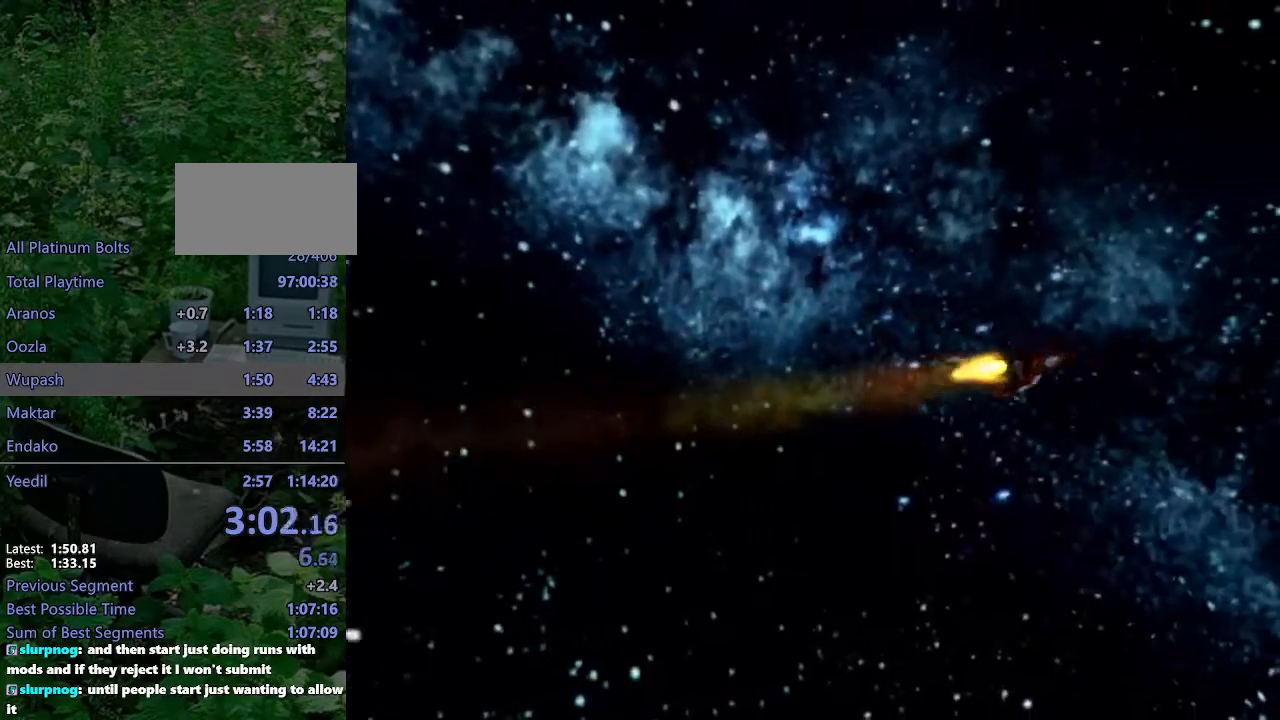
{"buttons": [], "left_stick": "center", "right_stick": "center", "events": []}
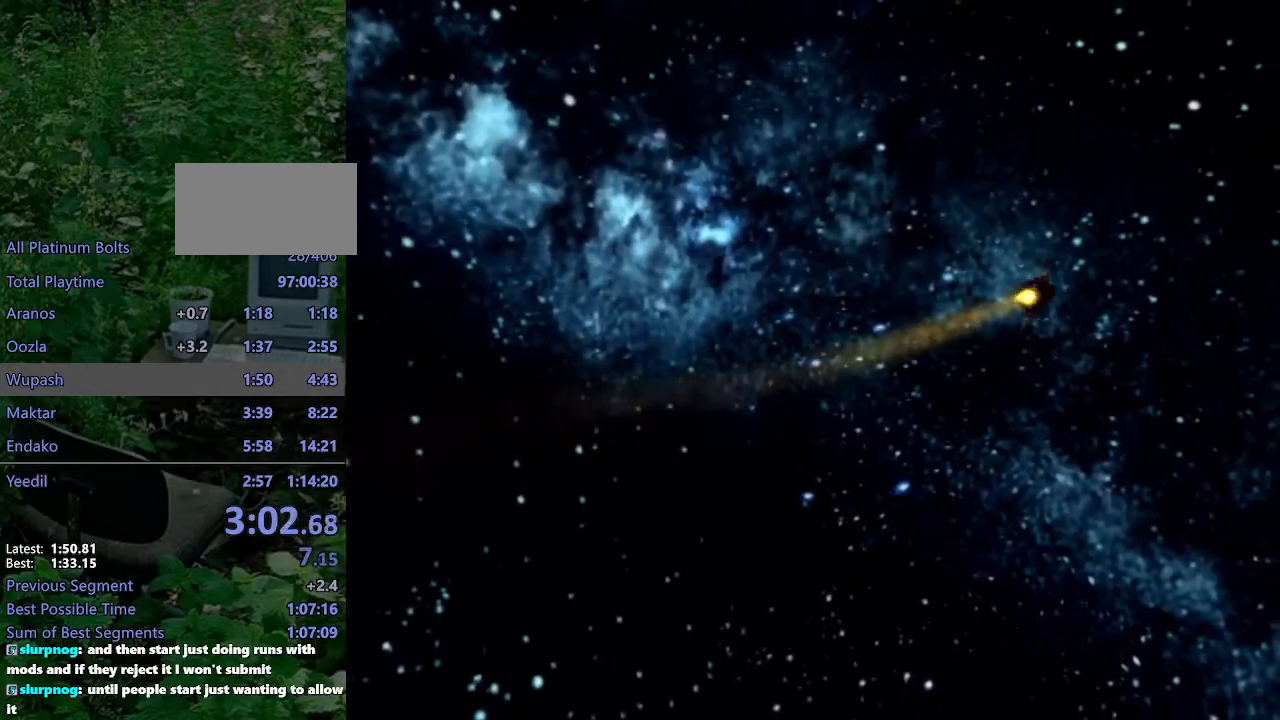
{"buttons": [], "left_stick": "center", "right_stick": "center", "events": []}
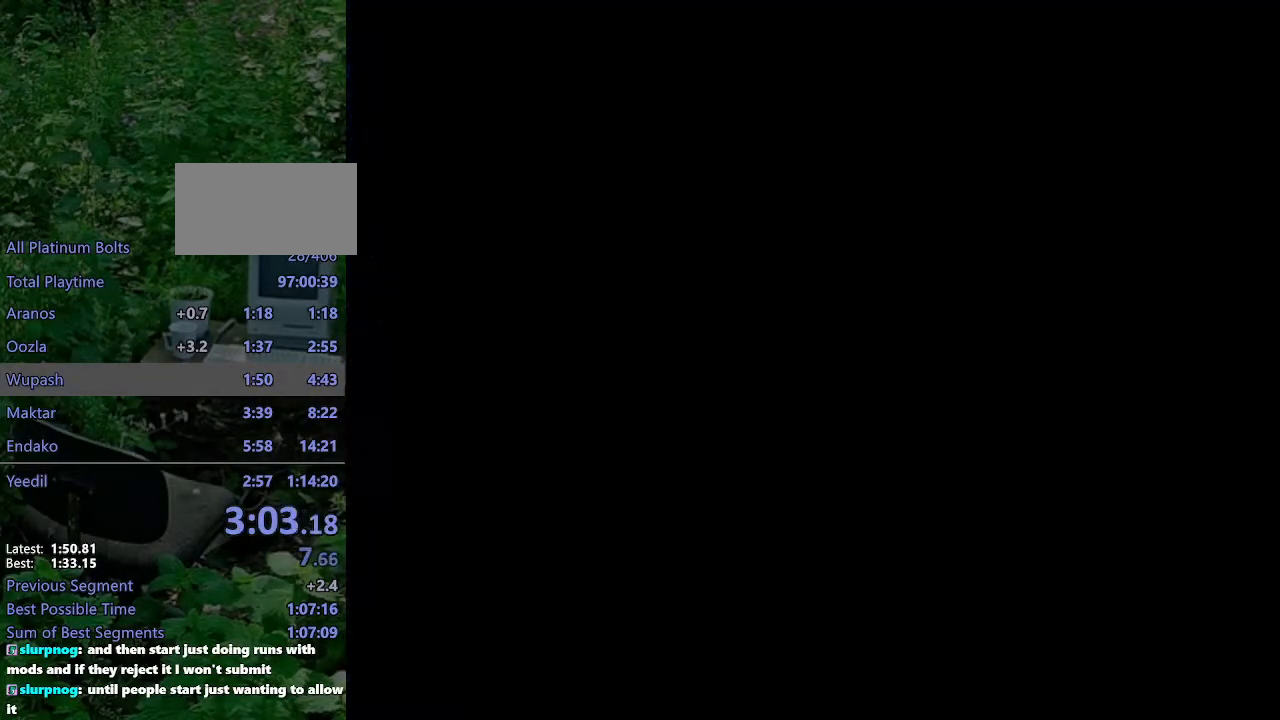
{"buttons": [], "left_stick": "center", "right_stick": "center", "events": []}
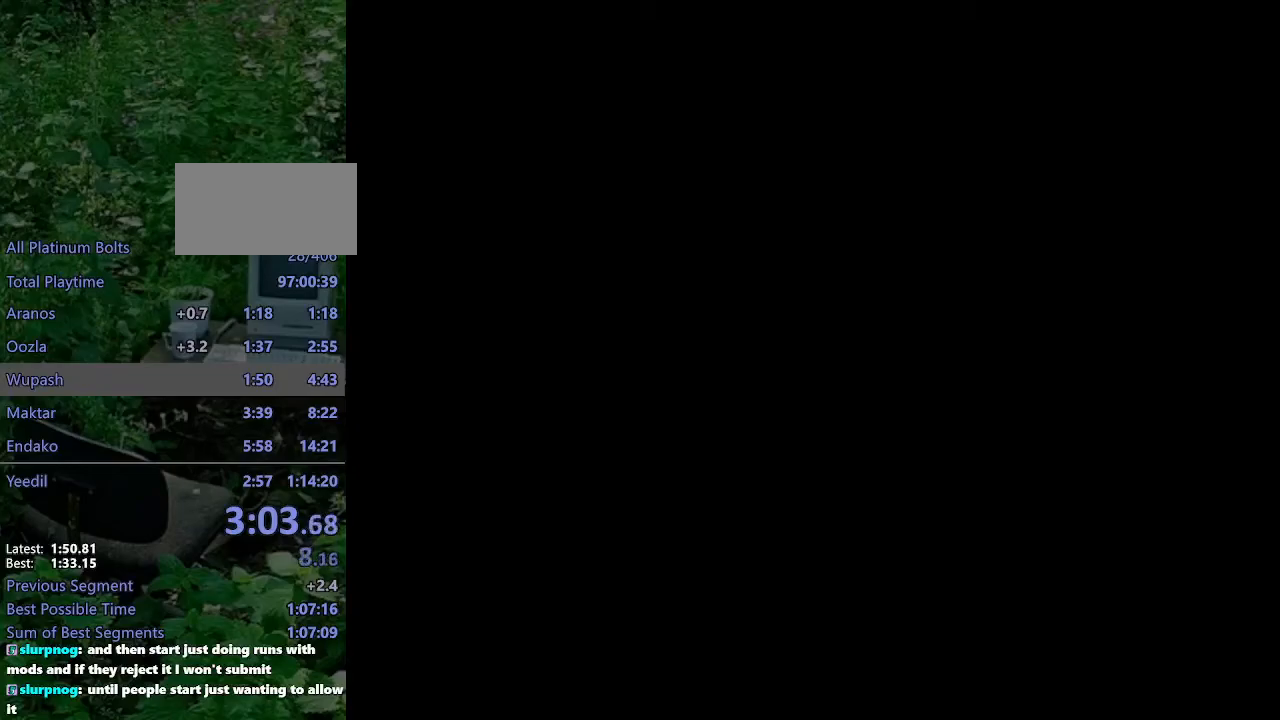
{"buttons": [], "left_stick": "center", "right_stick": "down", "events": [[233, "START", "down"], [267, "right_stick", "down"], [483, "START", "up"]]}
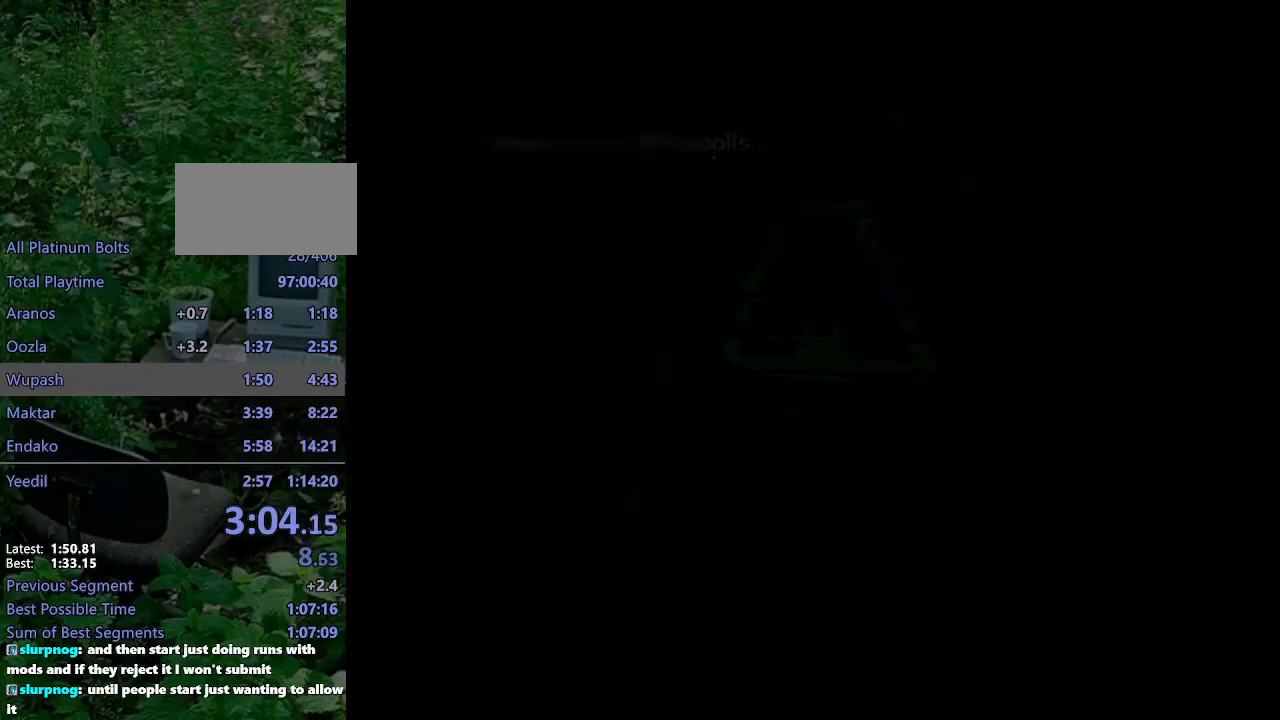
{"buttons": [], "left_stick": "center", "right_stick": "down", "events": []}
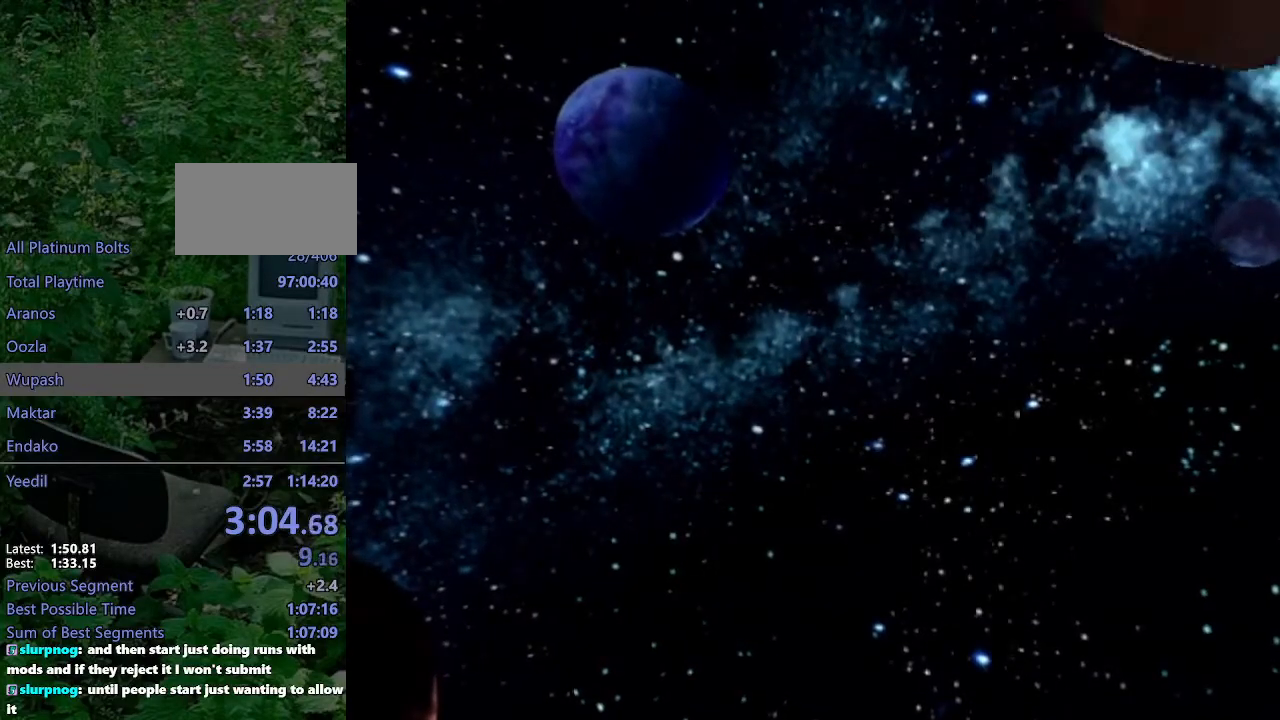
{"buttons": [], "left_stick": "center", "right_stick": "down", "events": []}